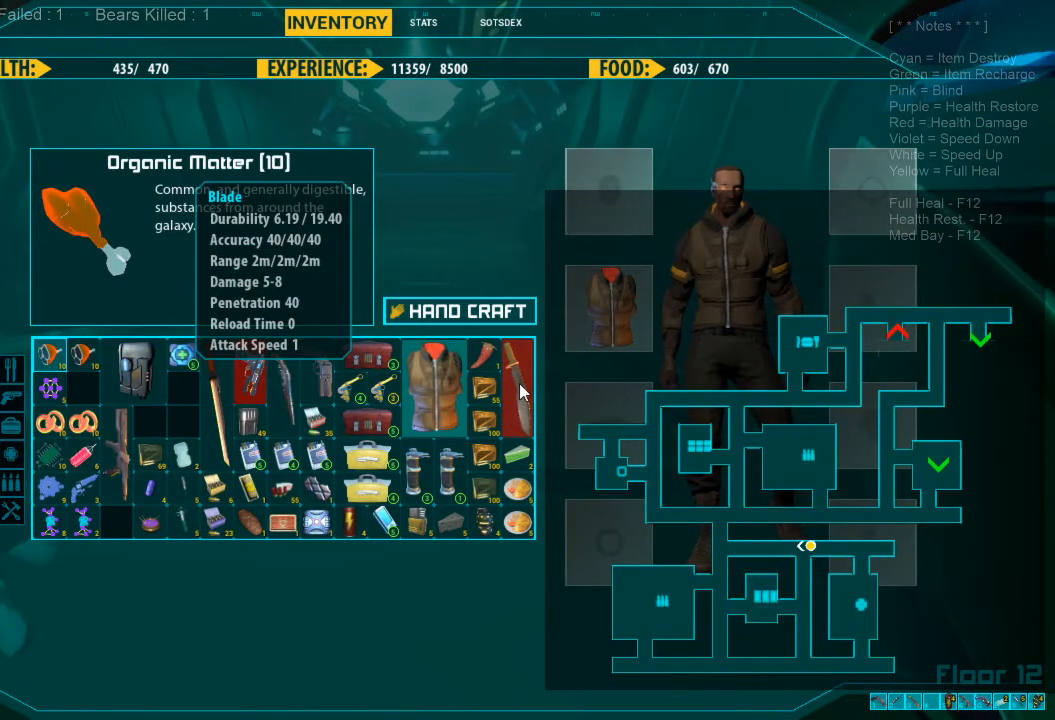
Gameplay with keyboard and mouse; each line is a JSON object with the keys and mouse buttons held at the frame after it. "events" lists presses ("down") and releases ("up") of "1", "2", "3", "4", "a", "alt", "c", "caps_lock", "ctrl", "d", "e", "f", "q", "r", "s", "shift", "space", "super", "tab", "tilde", "v", "w", "x", "z", "mouse_left", "mouse_wheel", "mouse_right", "mouse_mb4" and "mouse_mb5" between this image and that frame as [ms after this image, input, new state], when the widget could be followed in between. "mouse_left", "mouse_wheel", "mouse_right", "mouse_mb4", "mouse_mb5" = the "left", "wheel", "right", "mb4", "mb5" buttons of the "mouse" list. No other keys are recorded. "wheel" means that the mouse wheel is clicked or scrolled. Mouse movement is not recorded.
{"keys": [], "mouse": [], "events": []}
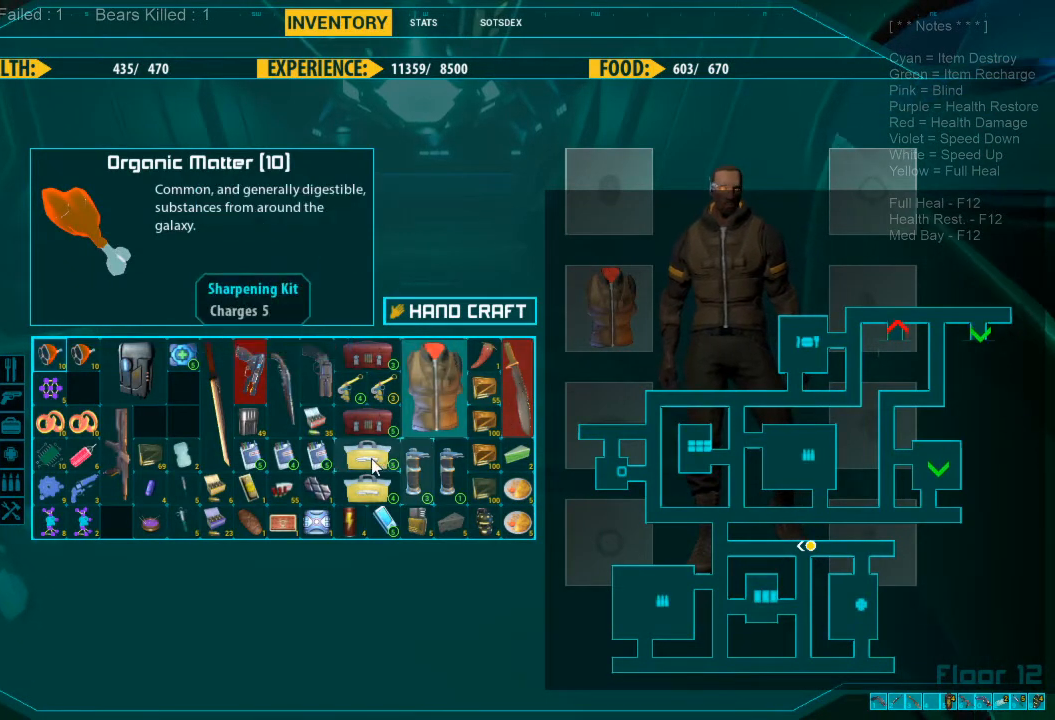
{"keys": [], "mouse": [], "events": []}
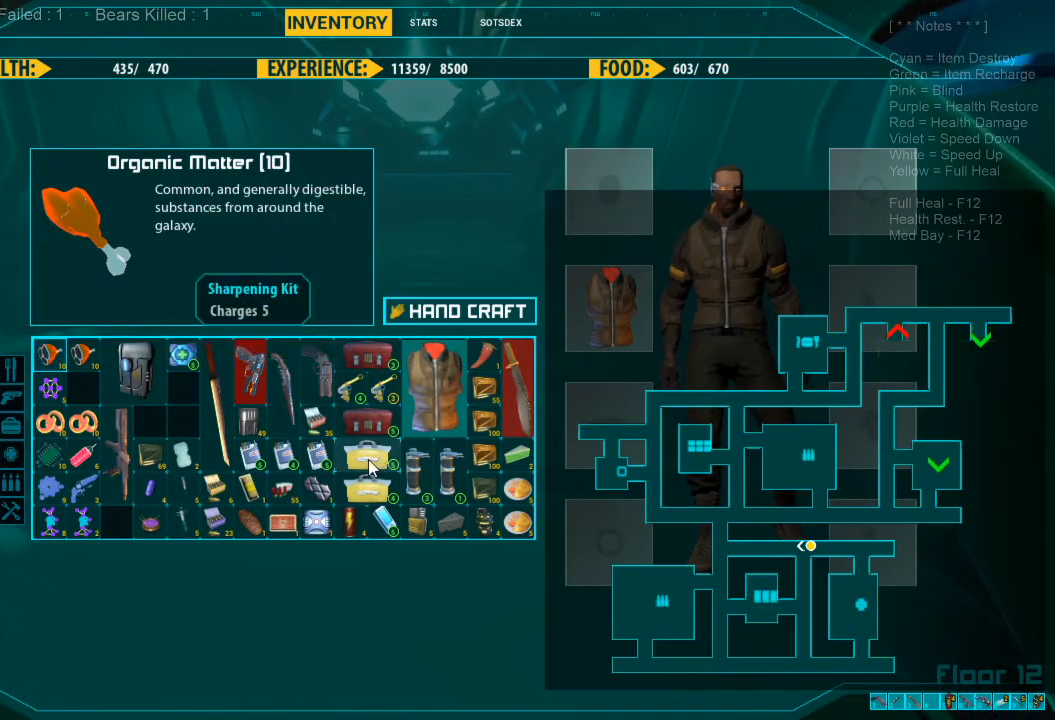
{"keys": [], "mouse": [], "events": [[200, "mouse_left", "down"], [267, "mouse_left", "up"], [367, "mouse_left", "down"], [467, "mouse_left", "up"]]}
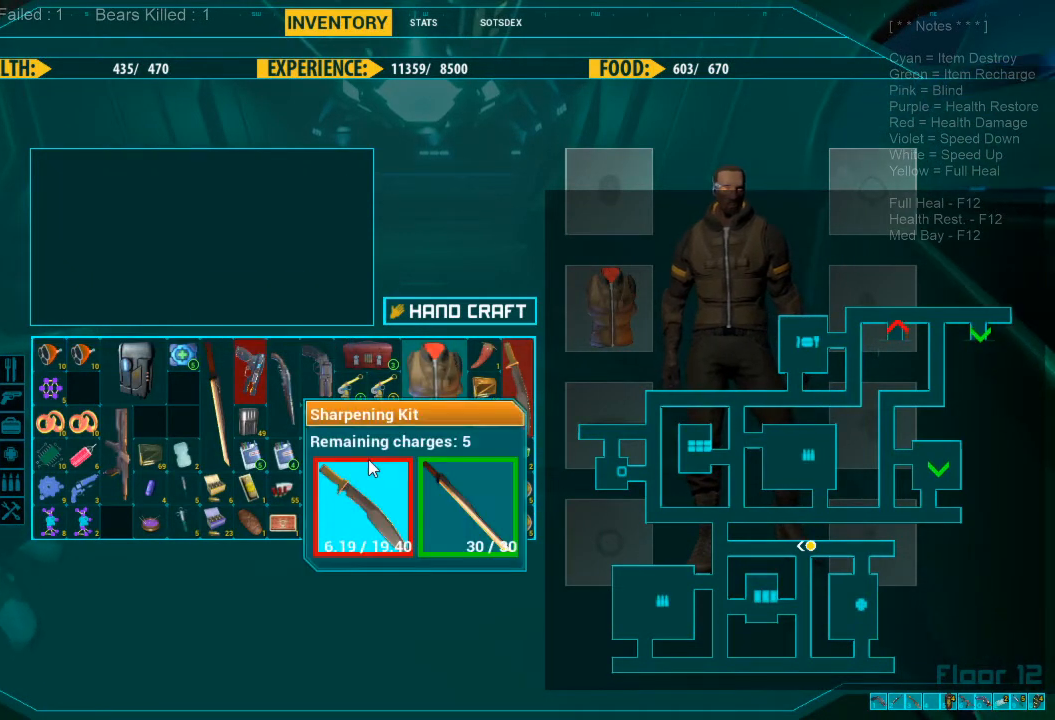
{"keys": [], "mouse": [], "events": []}
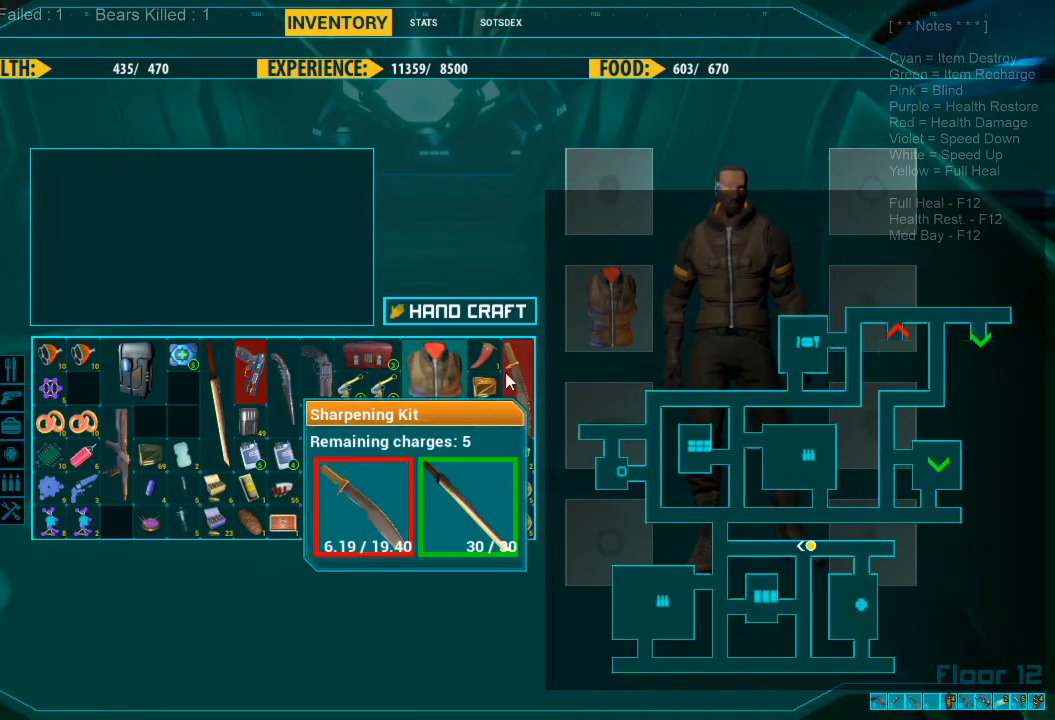
{"keys": [], "mouse": [], "events": []}
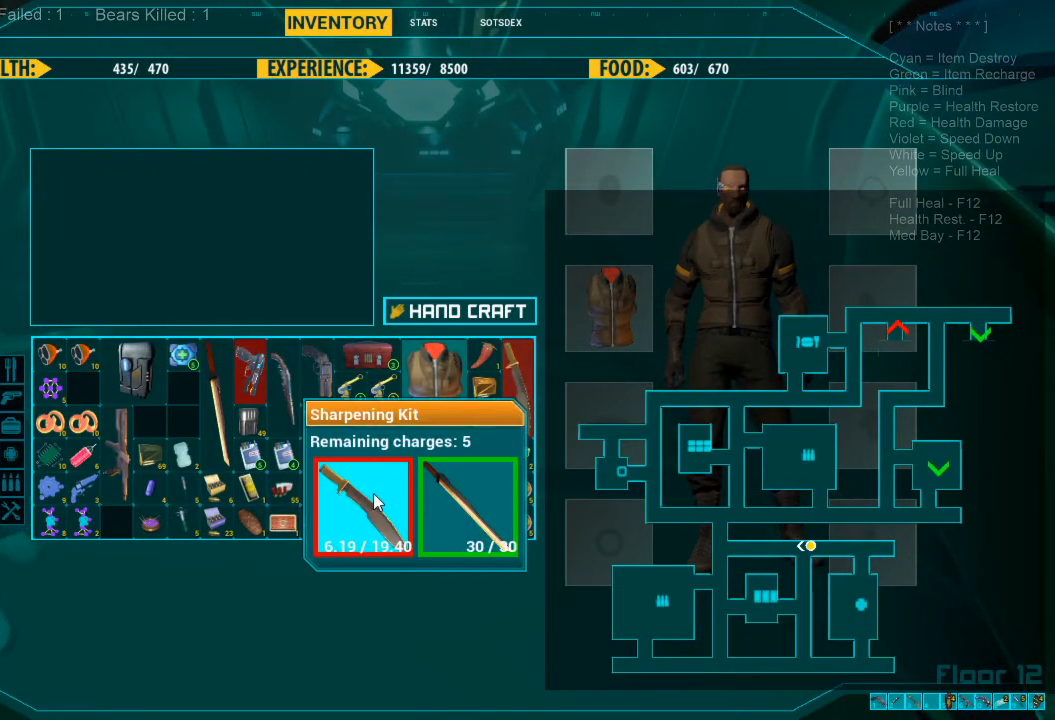
{"keys": [], "mouse": [], "events": [[267, "mouse_left", "down"], [367, "mouse_left", "up"]]}
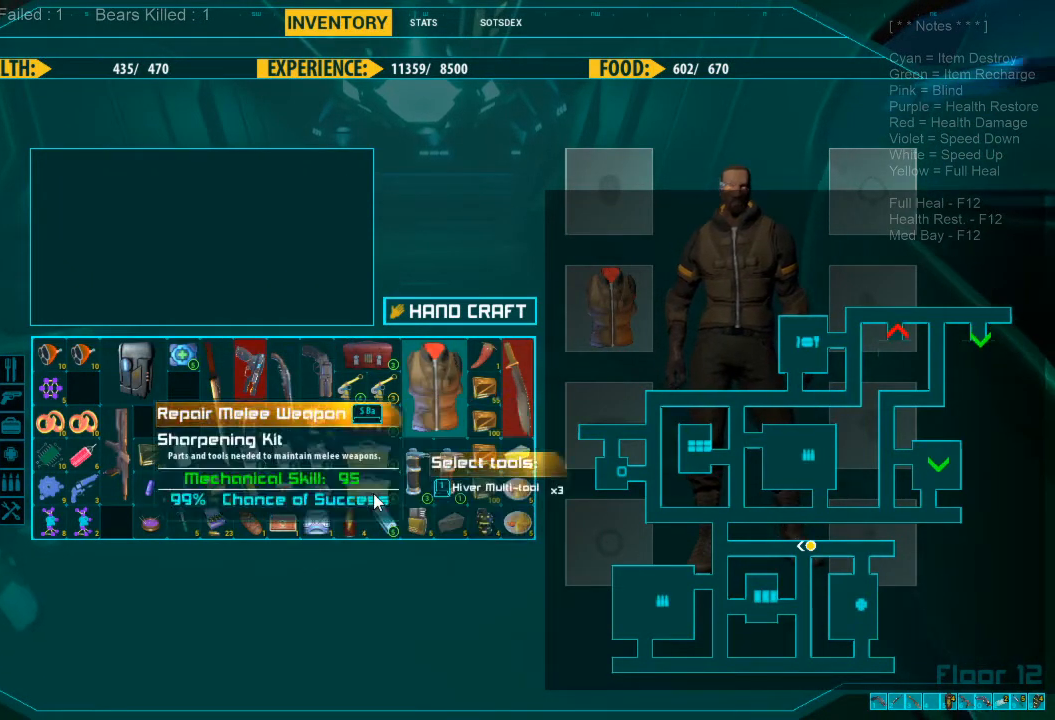
{"keys": [], "mouse": [], "events": [[33, "space", "down"], [100, "space", "up"]]}
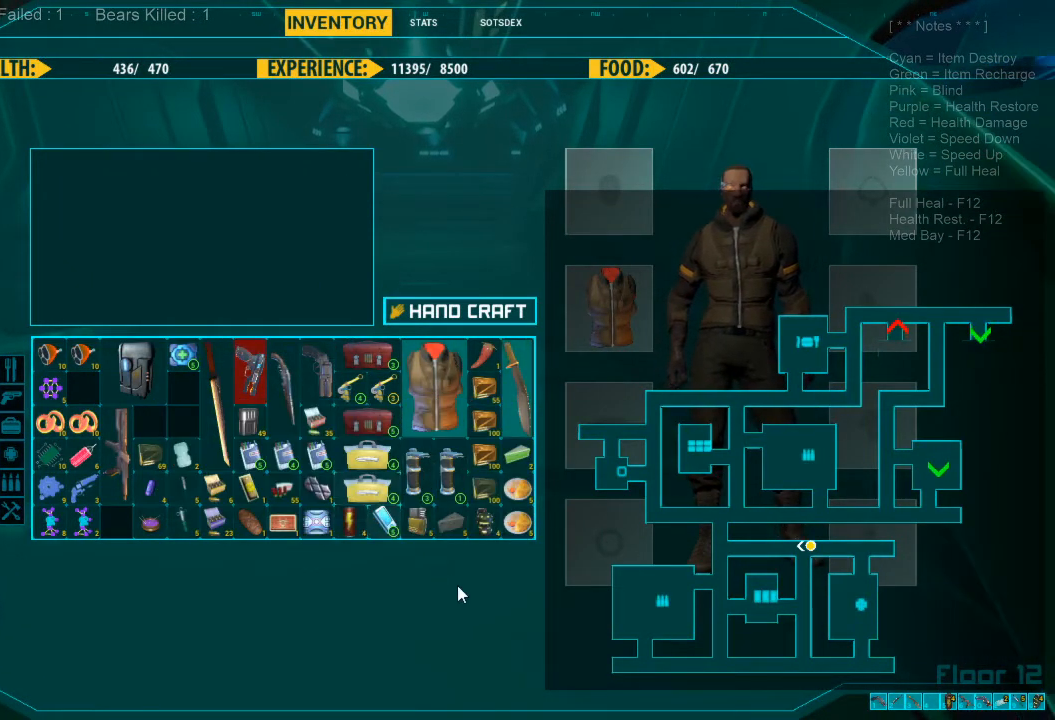
{"keys": [], "mouse": [], "events": []}
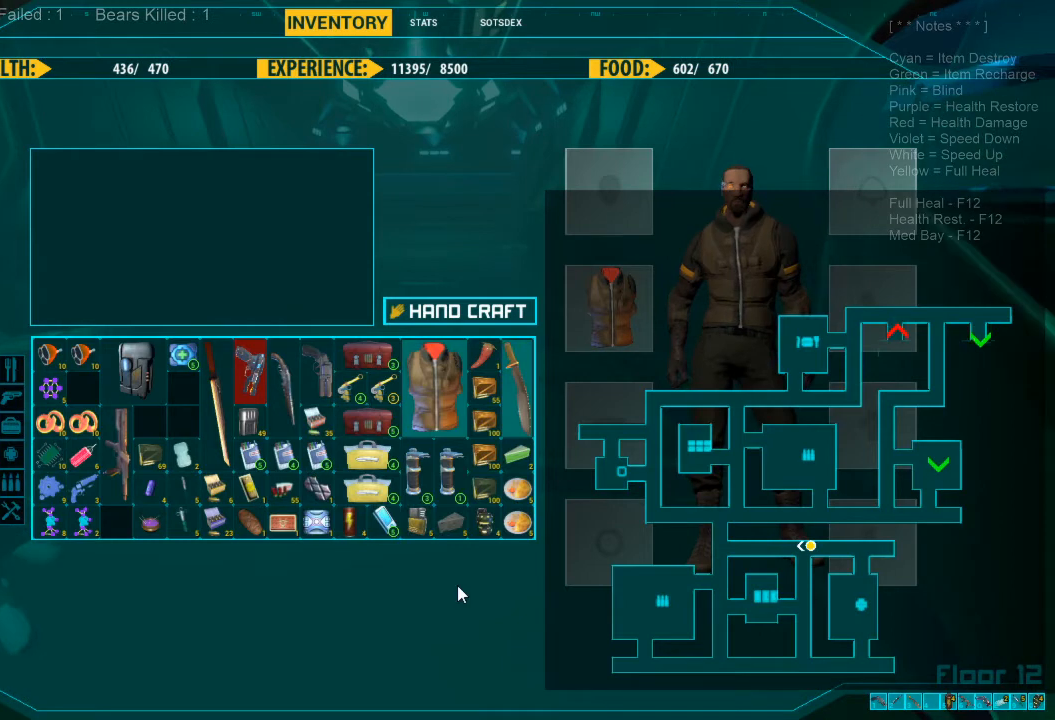
{"keys": [], "mouse": [], "events": []}
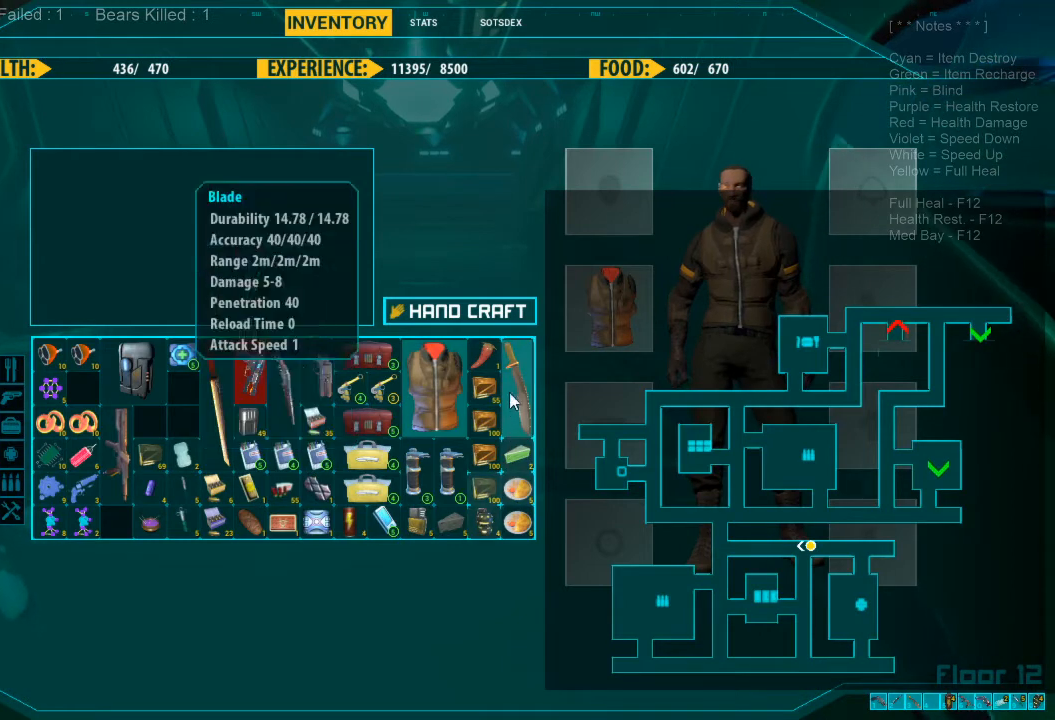
{"keys": [], "mouse": [], "events": []}
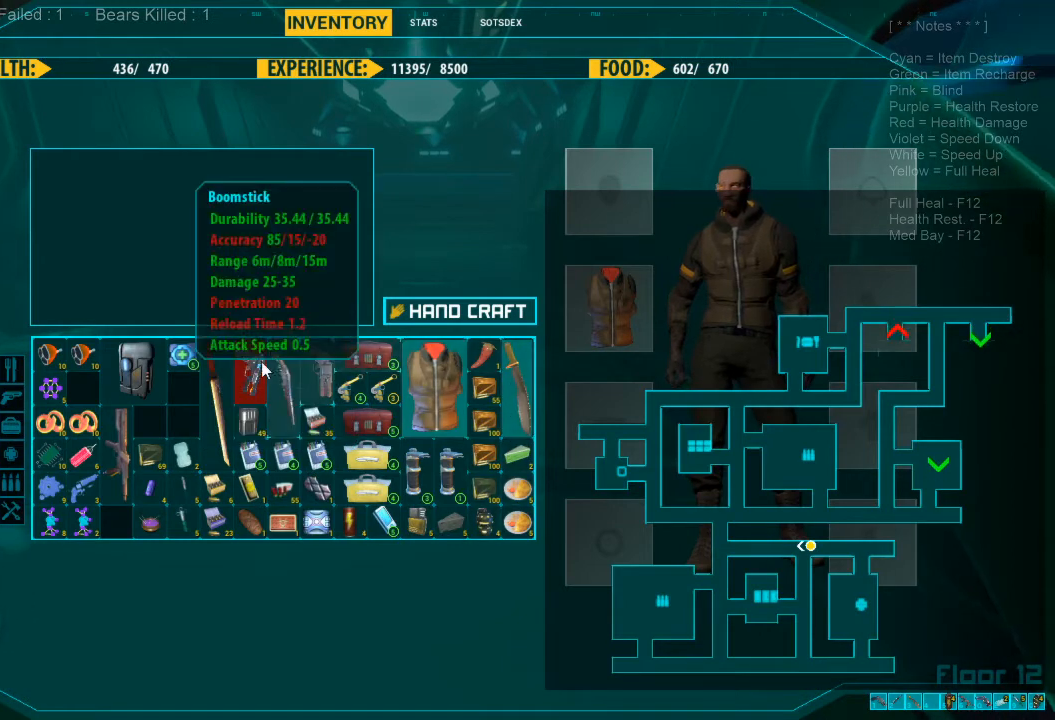
{"keys": [], "mouse": [], "events": []}
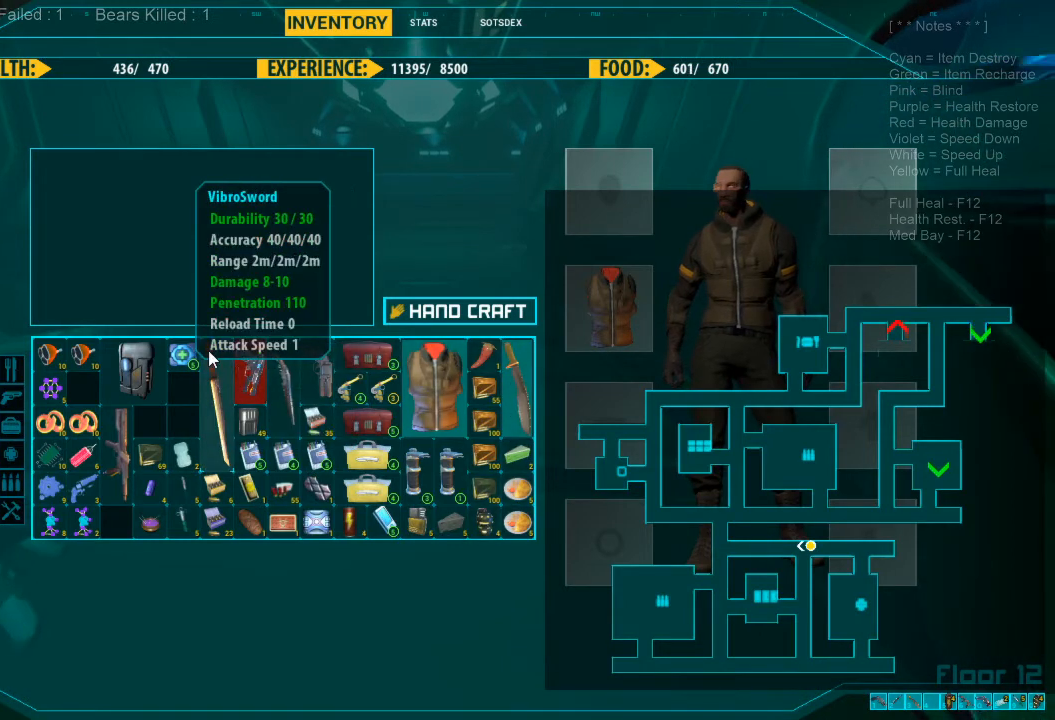
{"keys": [], "mouse": [], "events": [[167, "mouse_left", "down"], [467, "mouse_left", "up"]]}
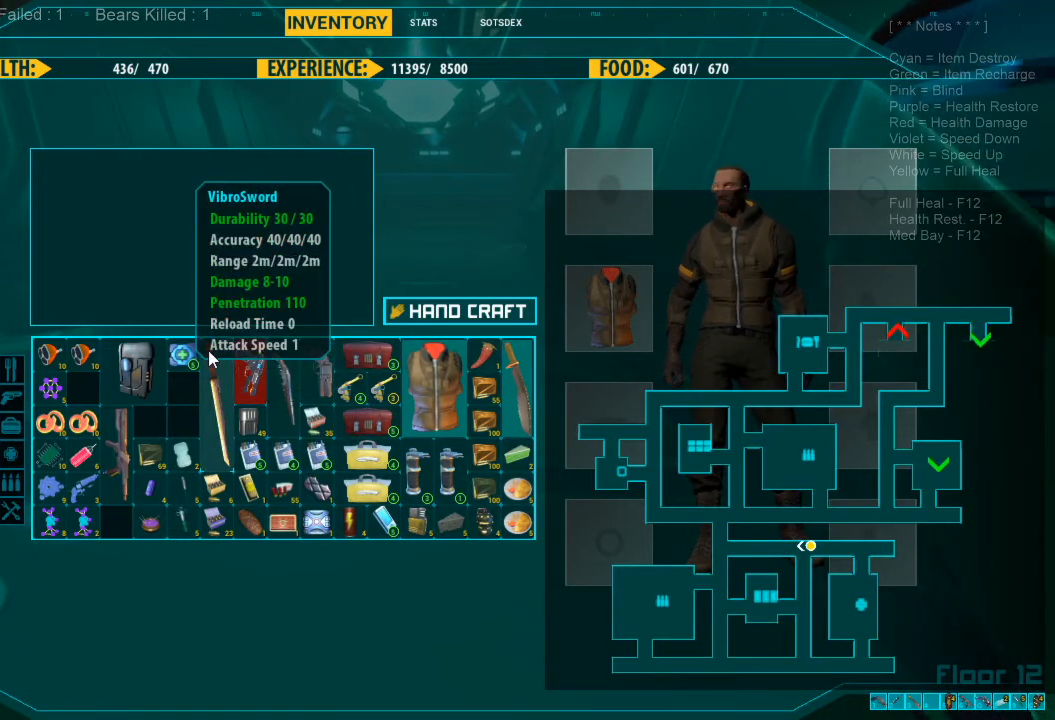
{"keys": [], "mouse": [], "events": [[300, "caps_lock", "down"], [467, "caps_lock", "up"]]}
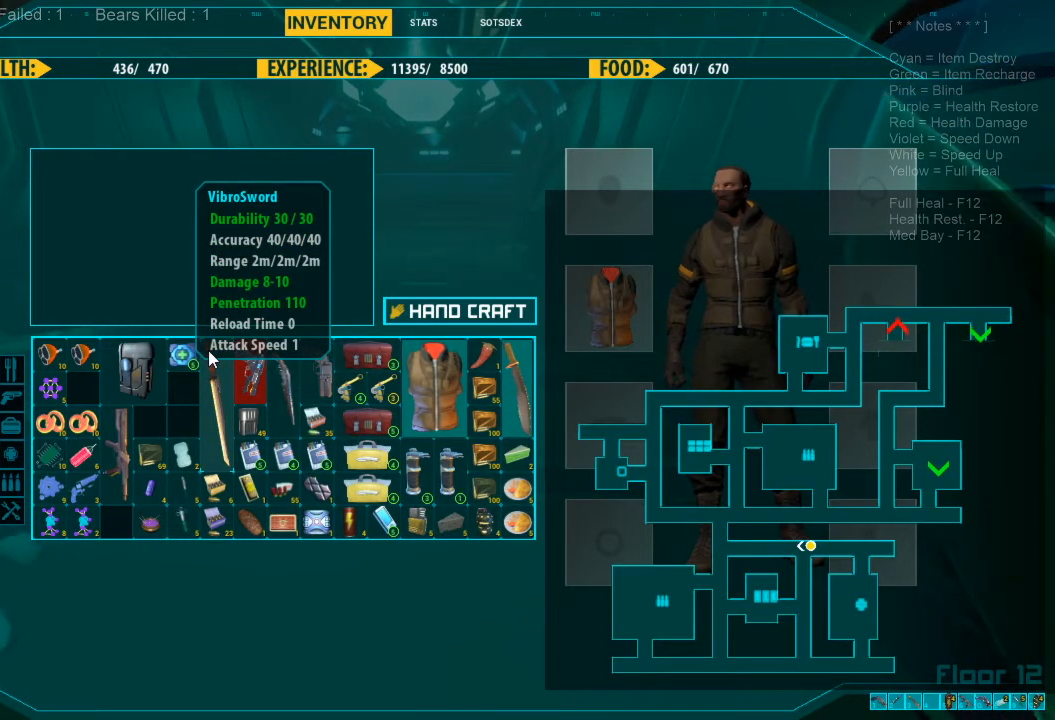
{"keys": [], "mouse": [], "events": []}
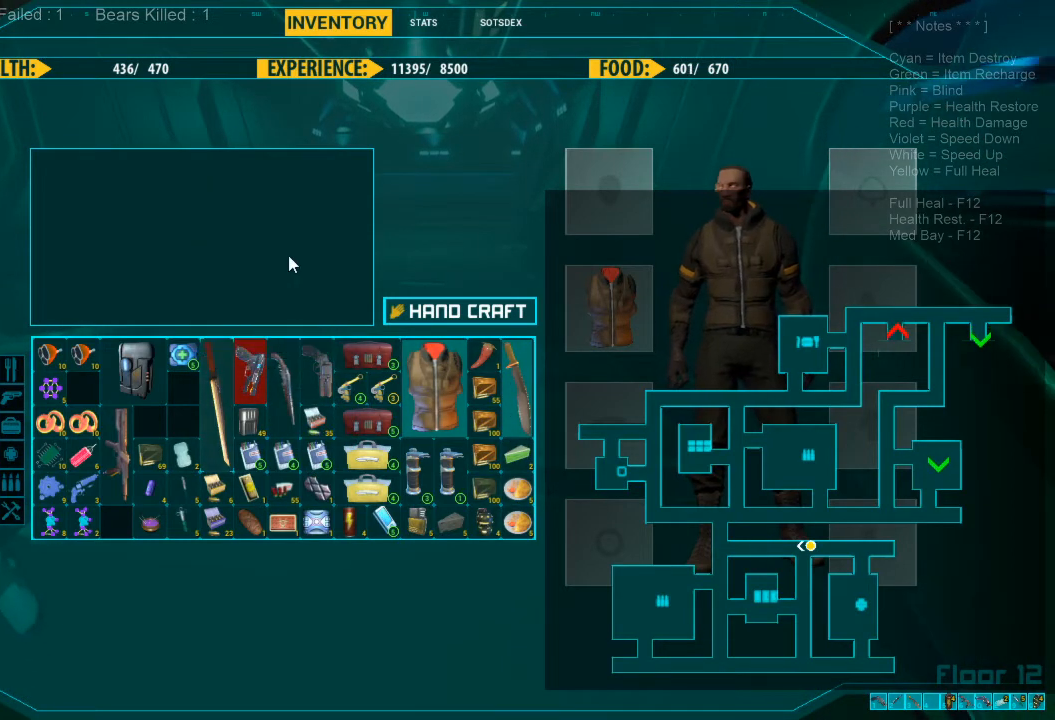
{"keys": [], "mouse": [], "events": []}
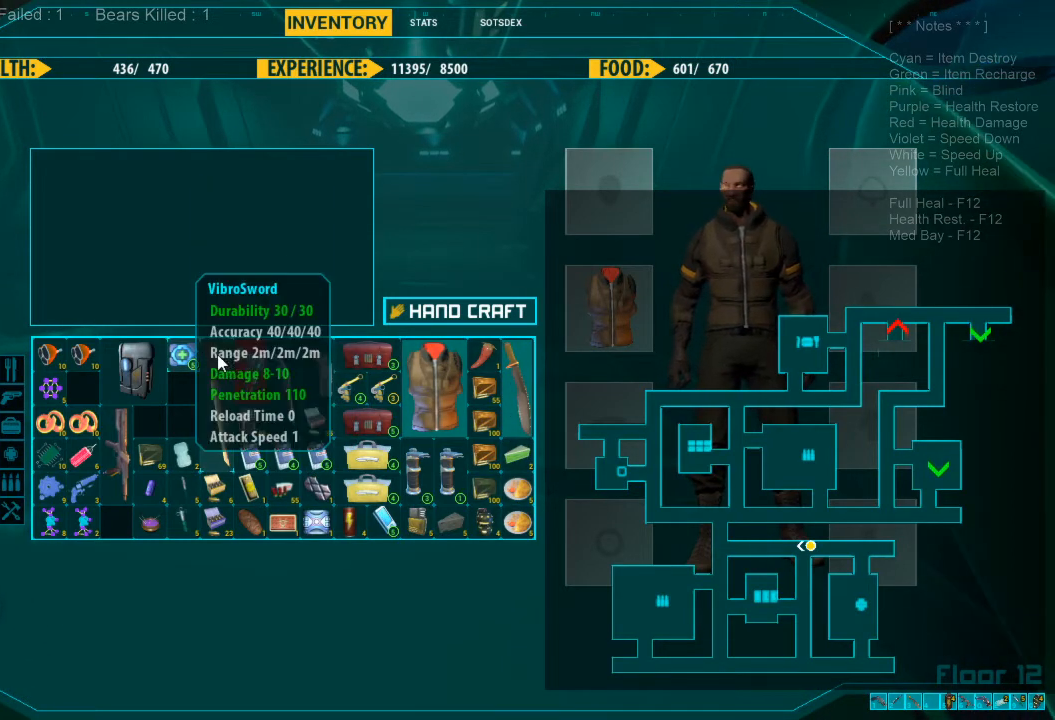
{"keys": [], "mouse": ["left"], "events": [[300, "mouse_left", "down"]]}
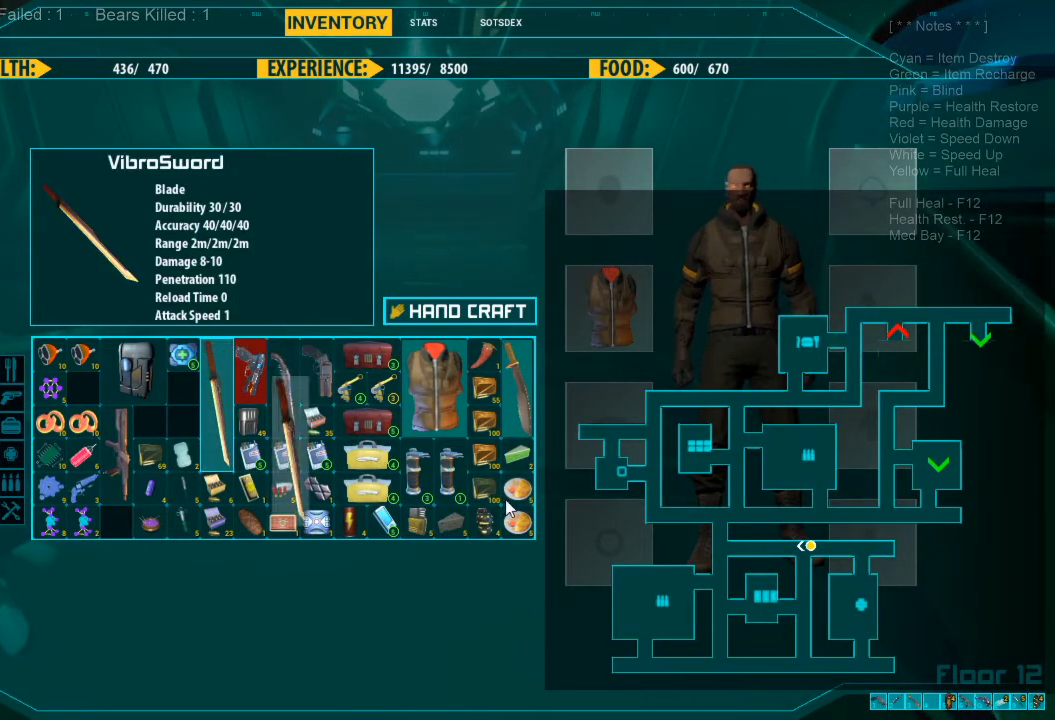
{"keys": [], "mouse": ["left"], "events": []}
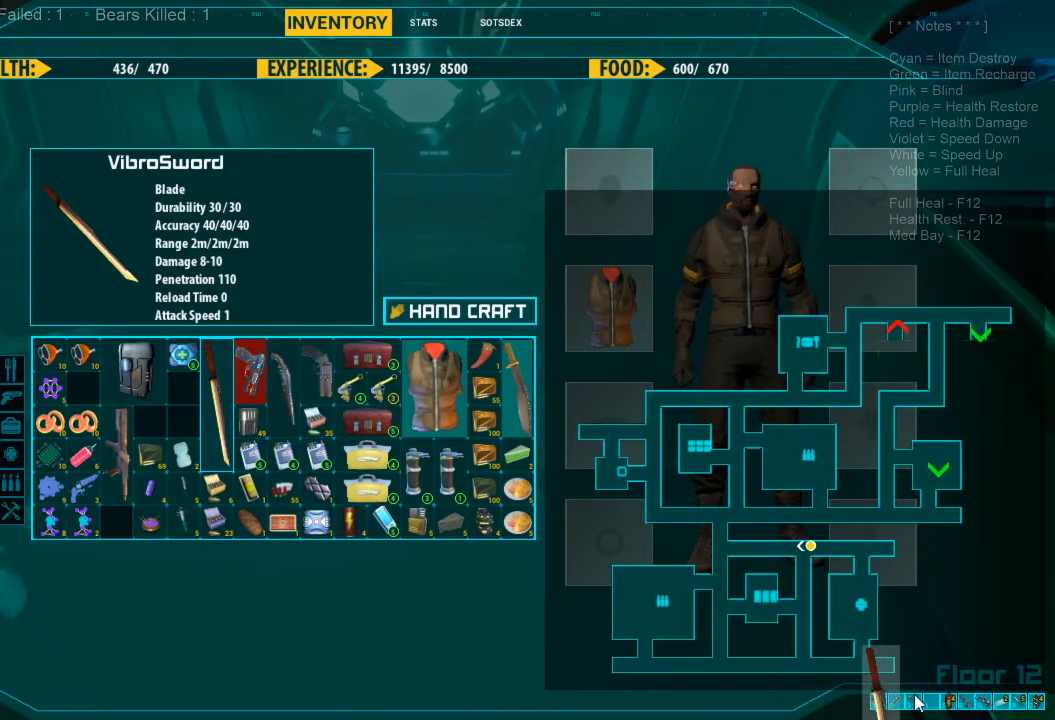
{"keys": [], "mouse": ["left"], "events": []}
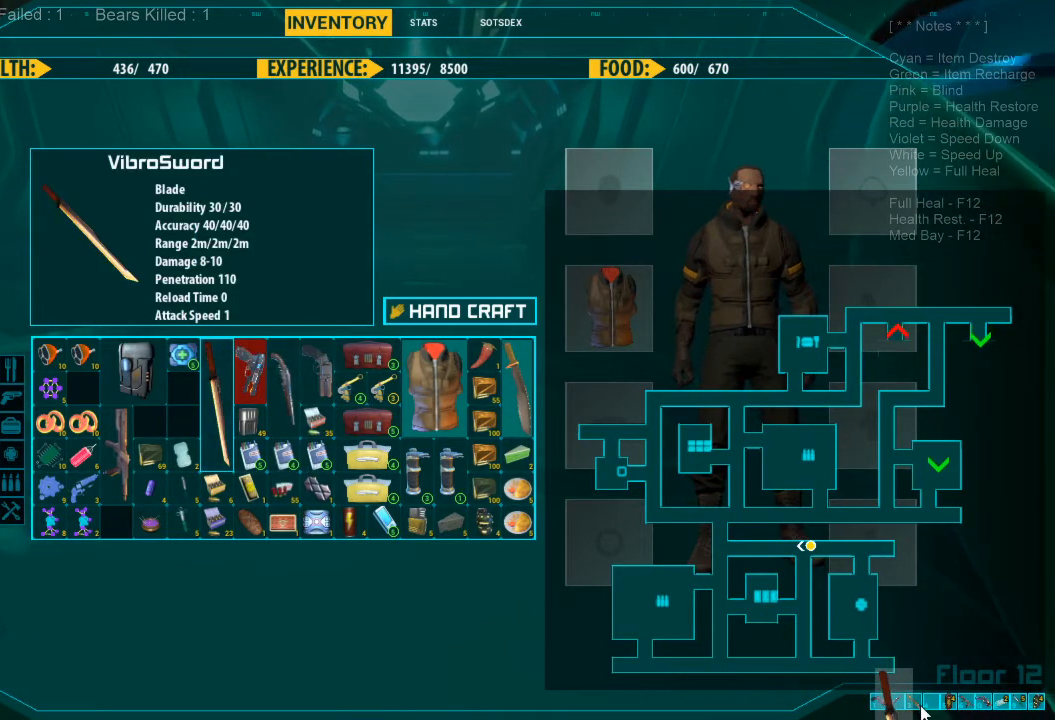
{"keys": [], "mouse": [], "events": [[67, "mouse_left", "up"]]}
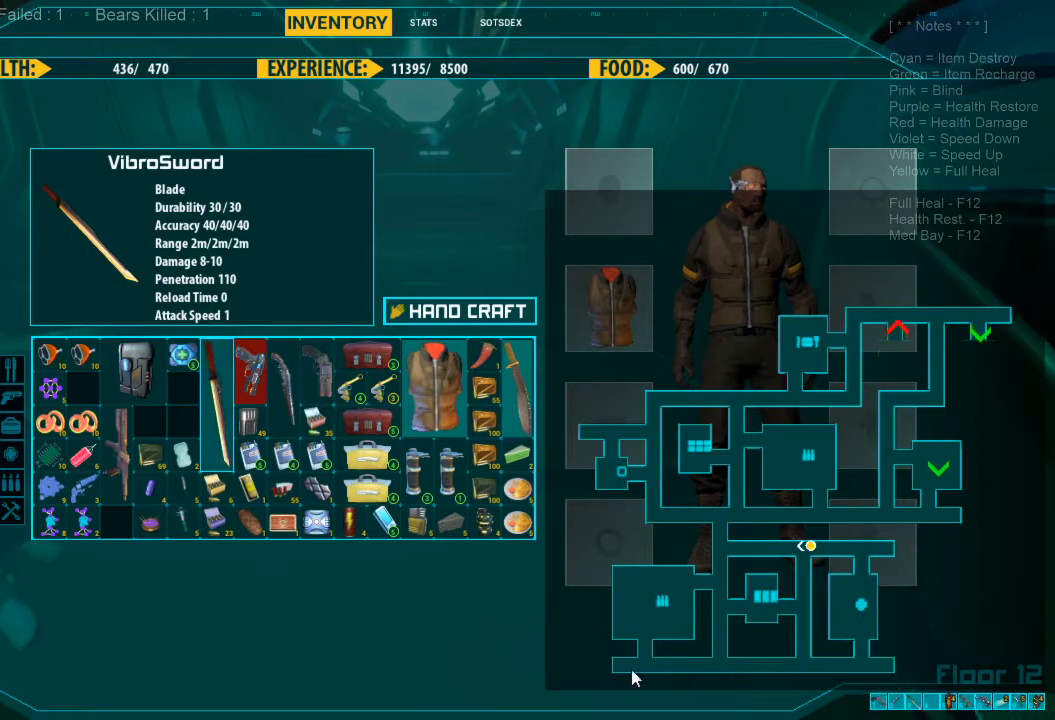
{"keys": [], "mouse": [], "events": []}
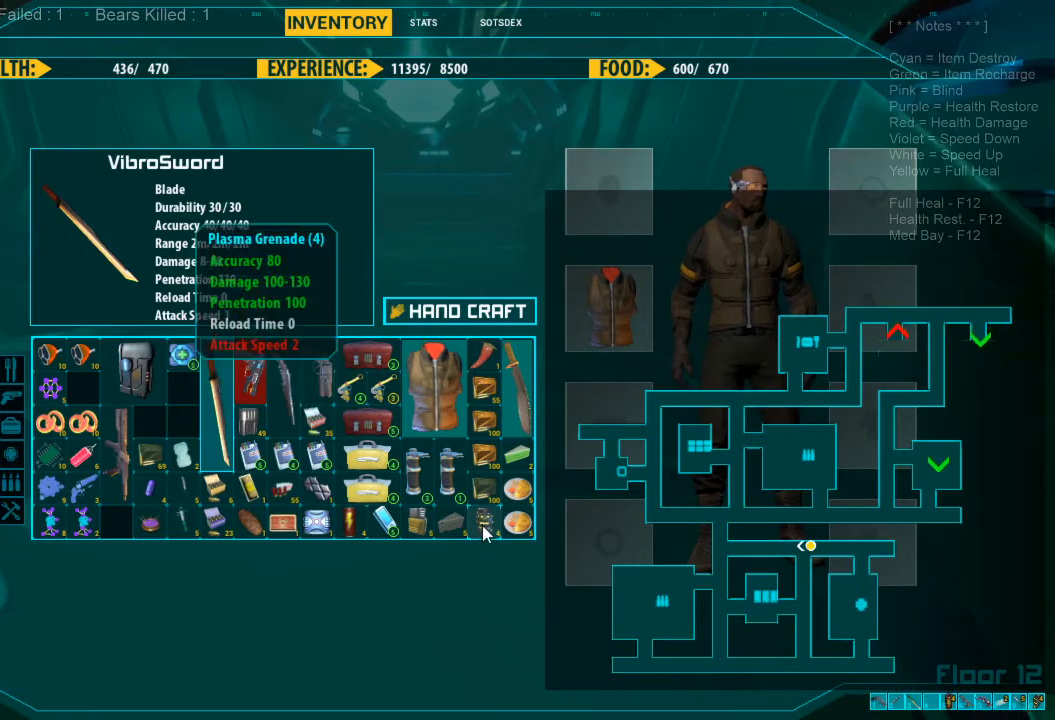
{"keys": [], "mouse": [], "events": []}
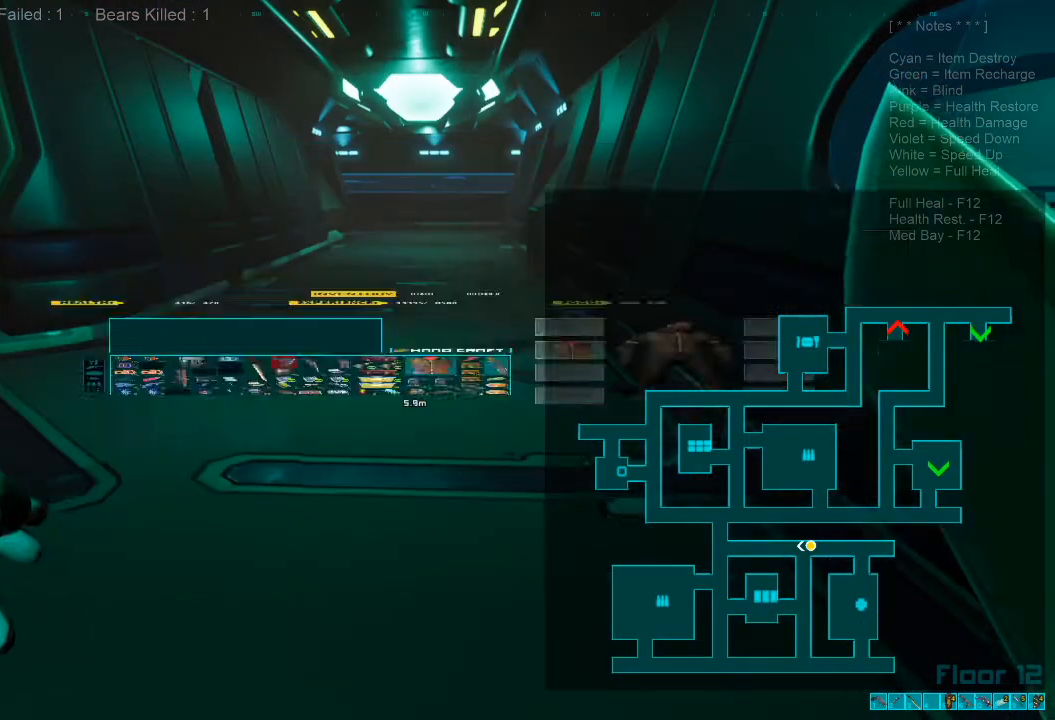
{"keys": ["a", "w"], "mouse": [], "events": [[100, "shift", "down"], [167, "w", "down"], [200, "caps_lock", "down"], [300, "shift", "up"], [367, "a", "down"], [433, "caps_lock", "up"]]}
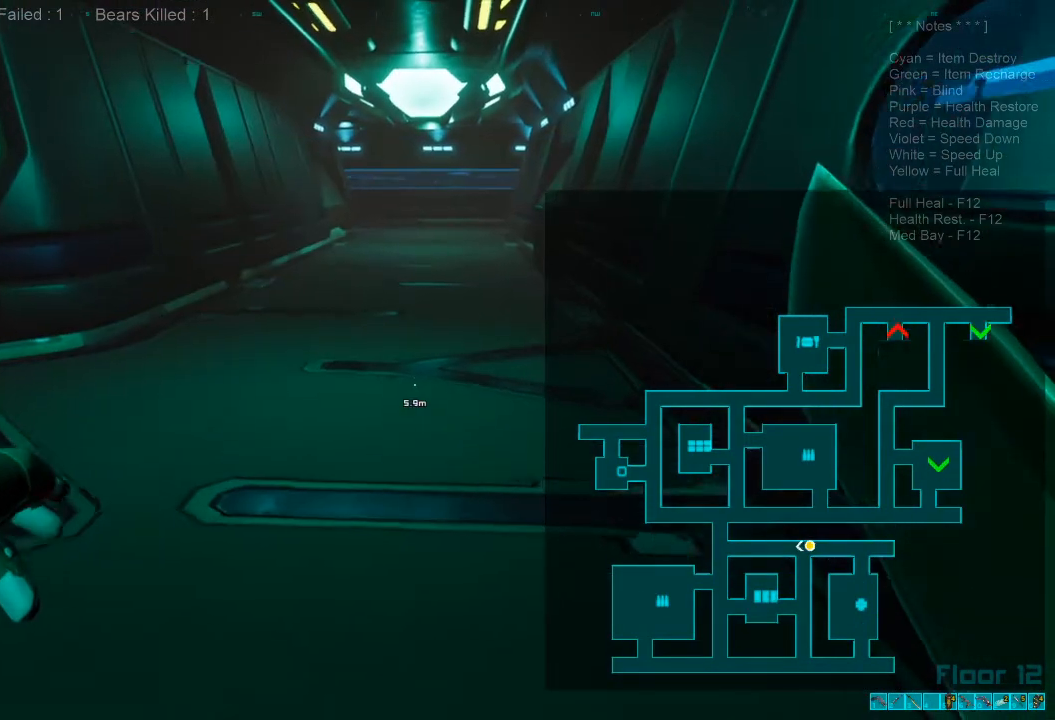
{"keys": ["w"], "mouse": [], "events": [[33, "a", "up"], [400, "caps_lock", "down"], [500, "caps_lock", "up"]]}
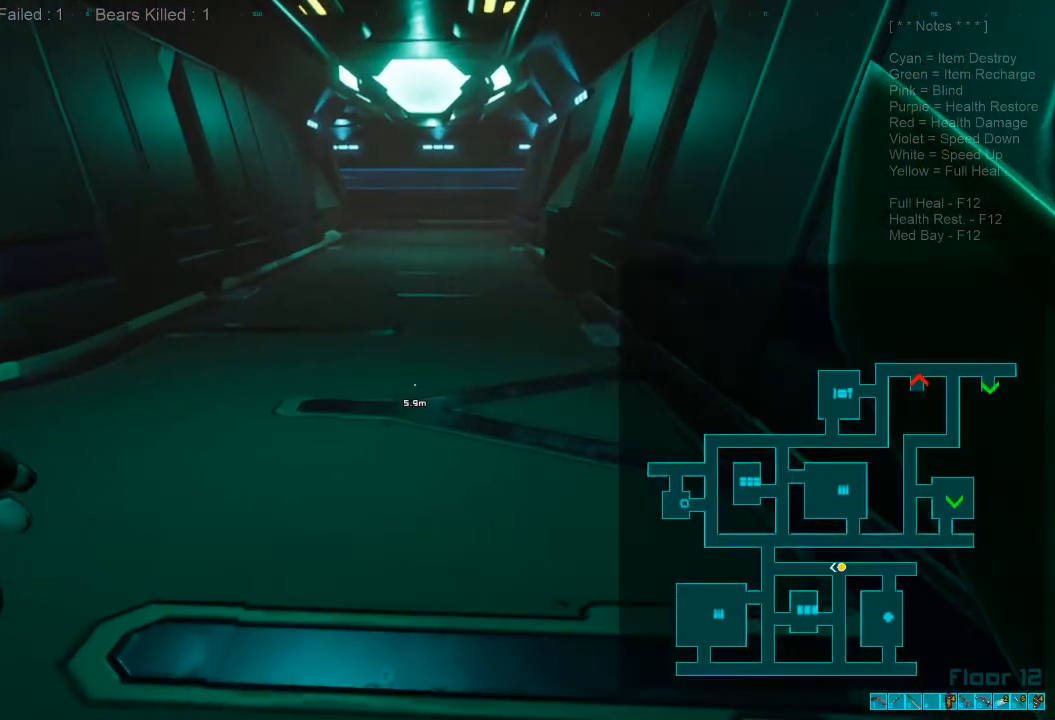
{"keys": ["w"], "mouse": [], "events": []}
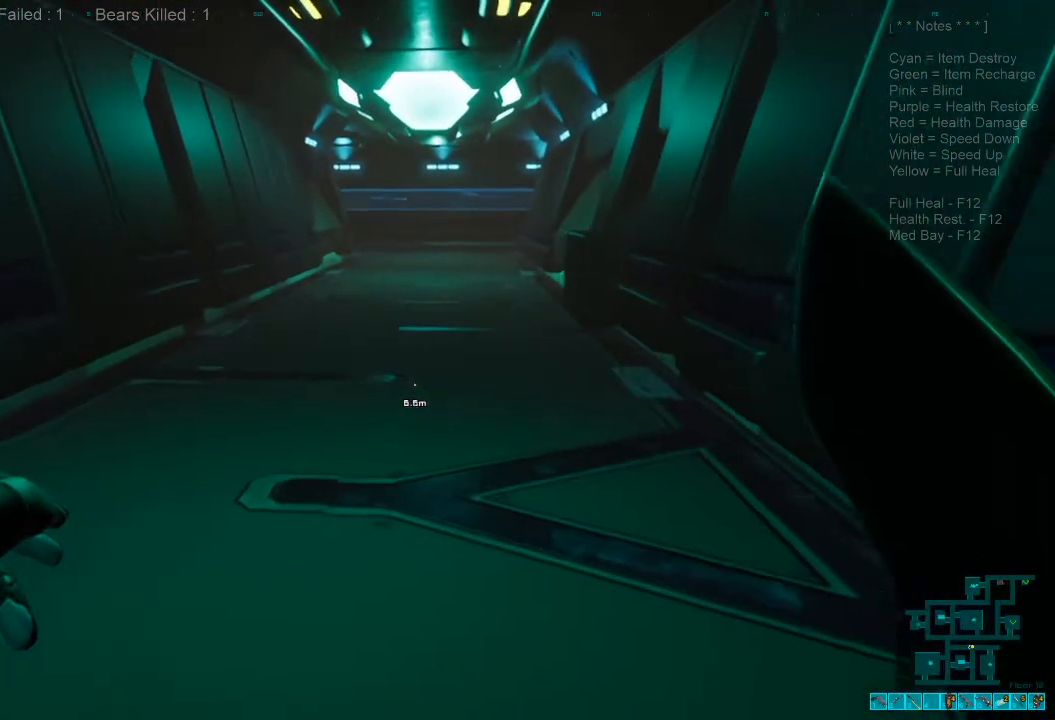
{"keys": ["shift", "w"], "mouse": [], "events": [[433, "tilde", "down"], [500, "shift", "down"], [500, "tilde", "up"]]}
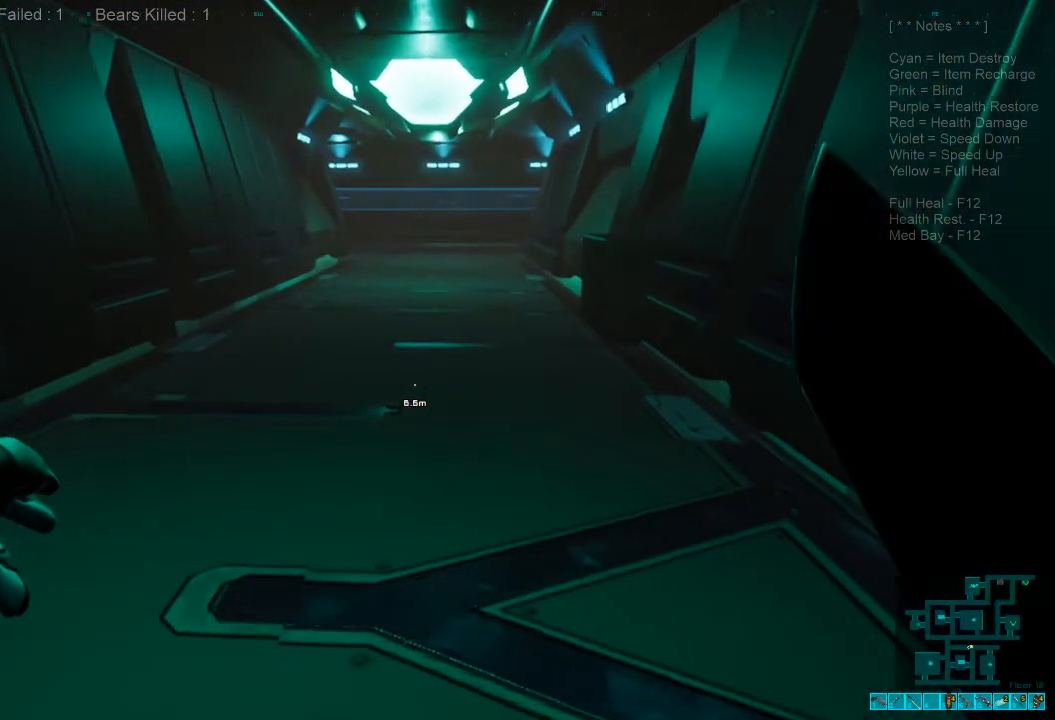
{"keys": ["a", "shift", "w"], "mouse": []}